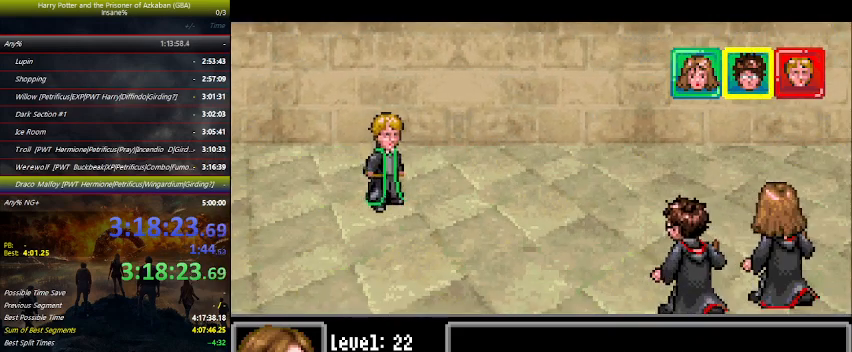
Gameplay with keyboard and mouse; each line is a JSON object with the keys held at the frame after it. "events" lists presses ("down") and releases ("up") of "a", "ctrl", "d", "down", "e", "escape", "f", "f1", "f4", "left", "q", "r", "return", "right", "s", "shift", "space", "tab", "up", "w" and "z" between this image and that frame as [ms after this image, input, new state], when the widget could be followed in between. No other keys are recorded. Mouse buttons are not recorded. Not read: mouse_move.
{"keys": ["right"], "events": [[467, "right", "down"]]}
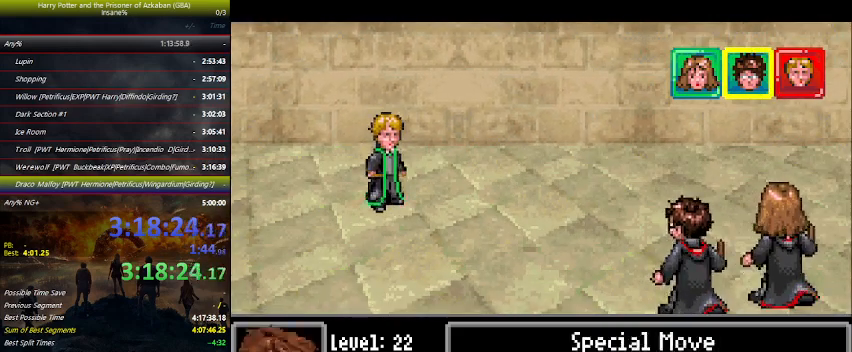
{"keys": [], "events": [[67, "right", "up"], [67, "space", "down"], [133, "space", "up"], [400, "right", "down"], [500, "right", "up"]]}
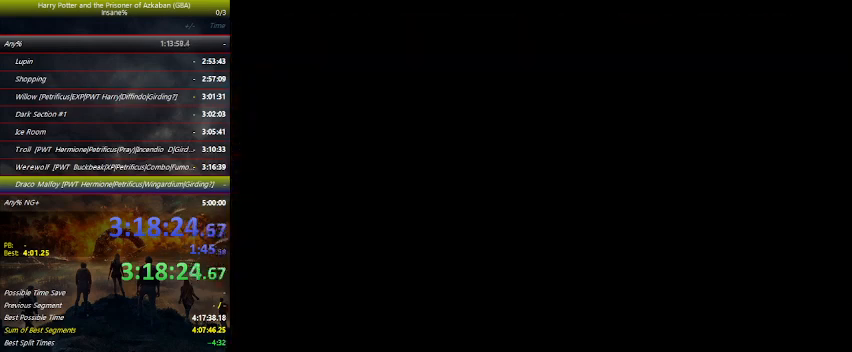
{"keys": [], "events": [[333, "right", "down"], [400, "right", "up"]]}
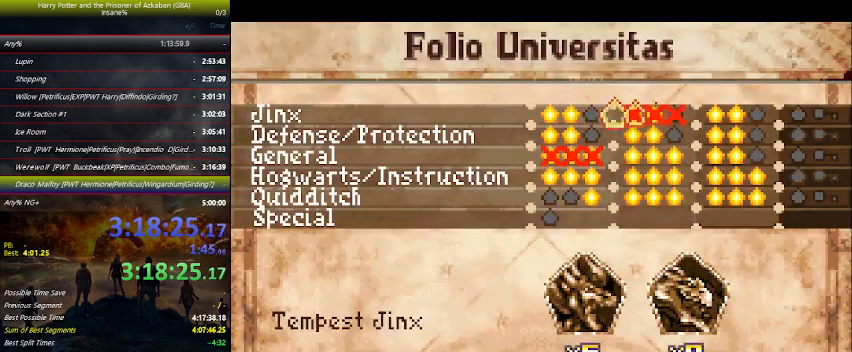
{"keys": ["space"], "events": [[200, "down", "down"], [300, "down", "up"], [333, "down", "down"], [433, "down", "up"], [467, "space", "down"]]}
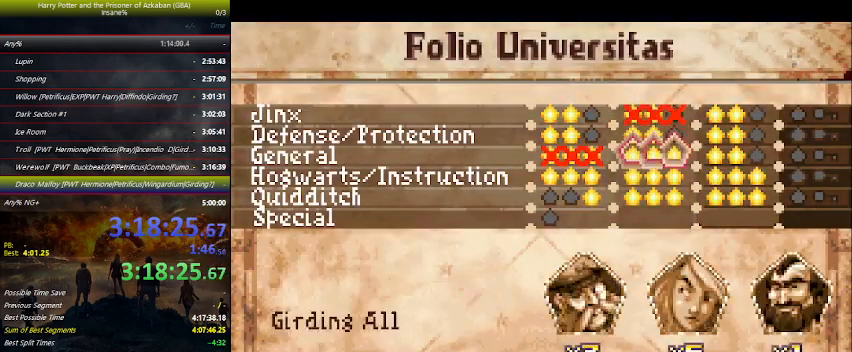
{"keys": [], "events": [[67, "space", "up"]]}